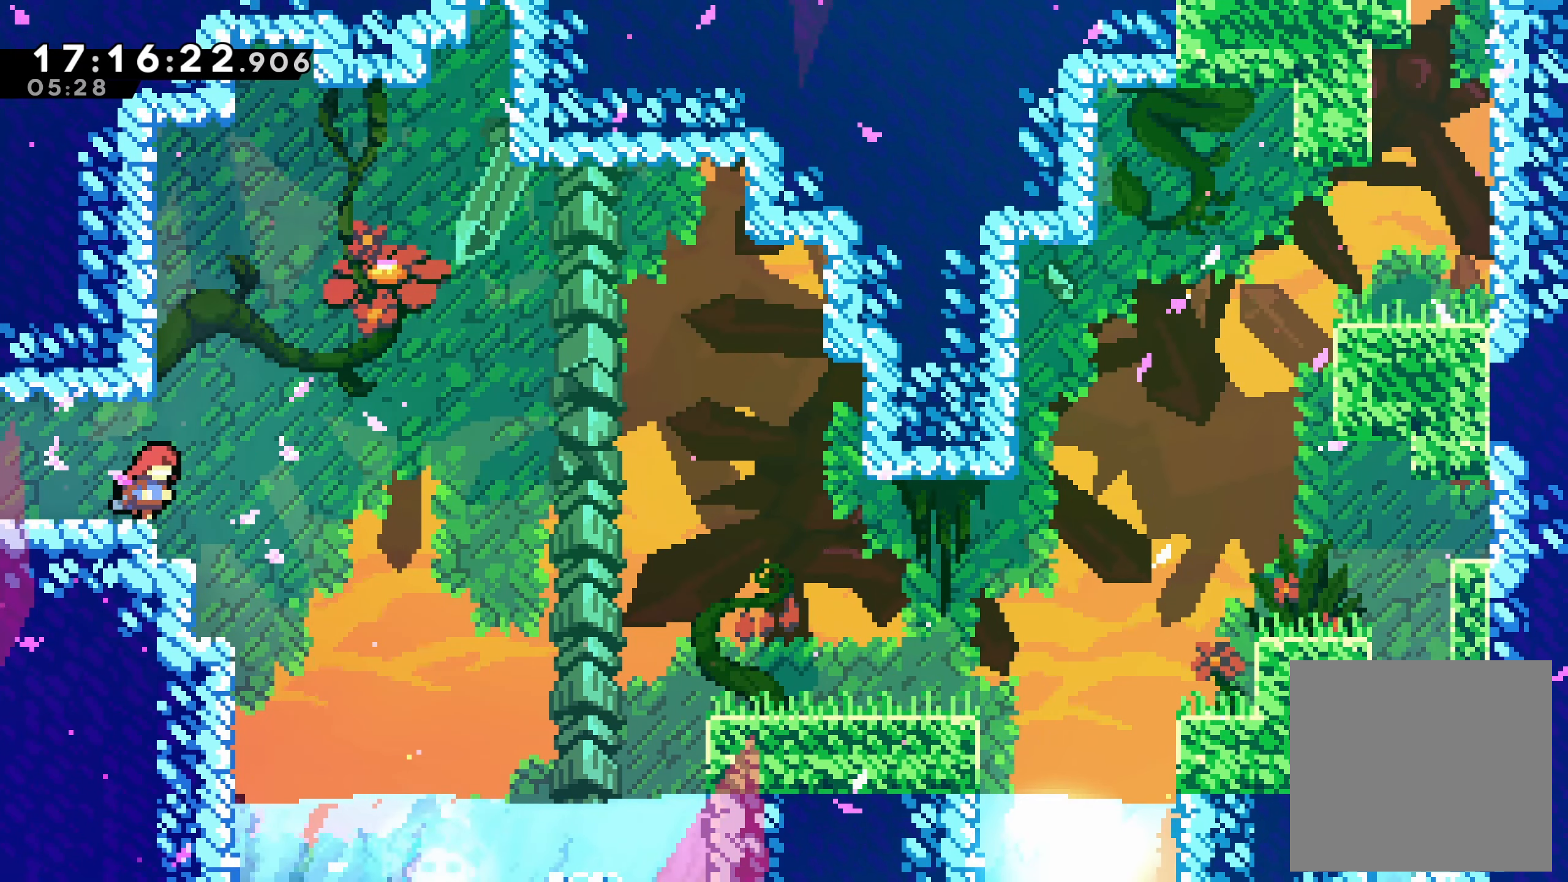
Gameplay with a controller (Xbox layout); each line is a JSON object with the inputs held at the frame after it (dt_ms = milliseconds from this image to that frame). "events" lists button and stick changes between this image and that frame as [ms after this image, input, new state], when the widget could be followed in between. Not read: L3 R3 right_stick.
{"dt_ms": 500, "buttons": ["A", "DPAD_UP", "DPAD_RIGHT"], "left_stick": "center", "events": [[34, "A", "down"], [500, "DPAD_UP", "down"]]}
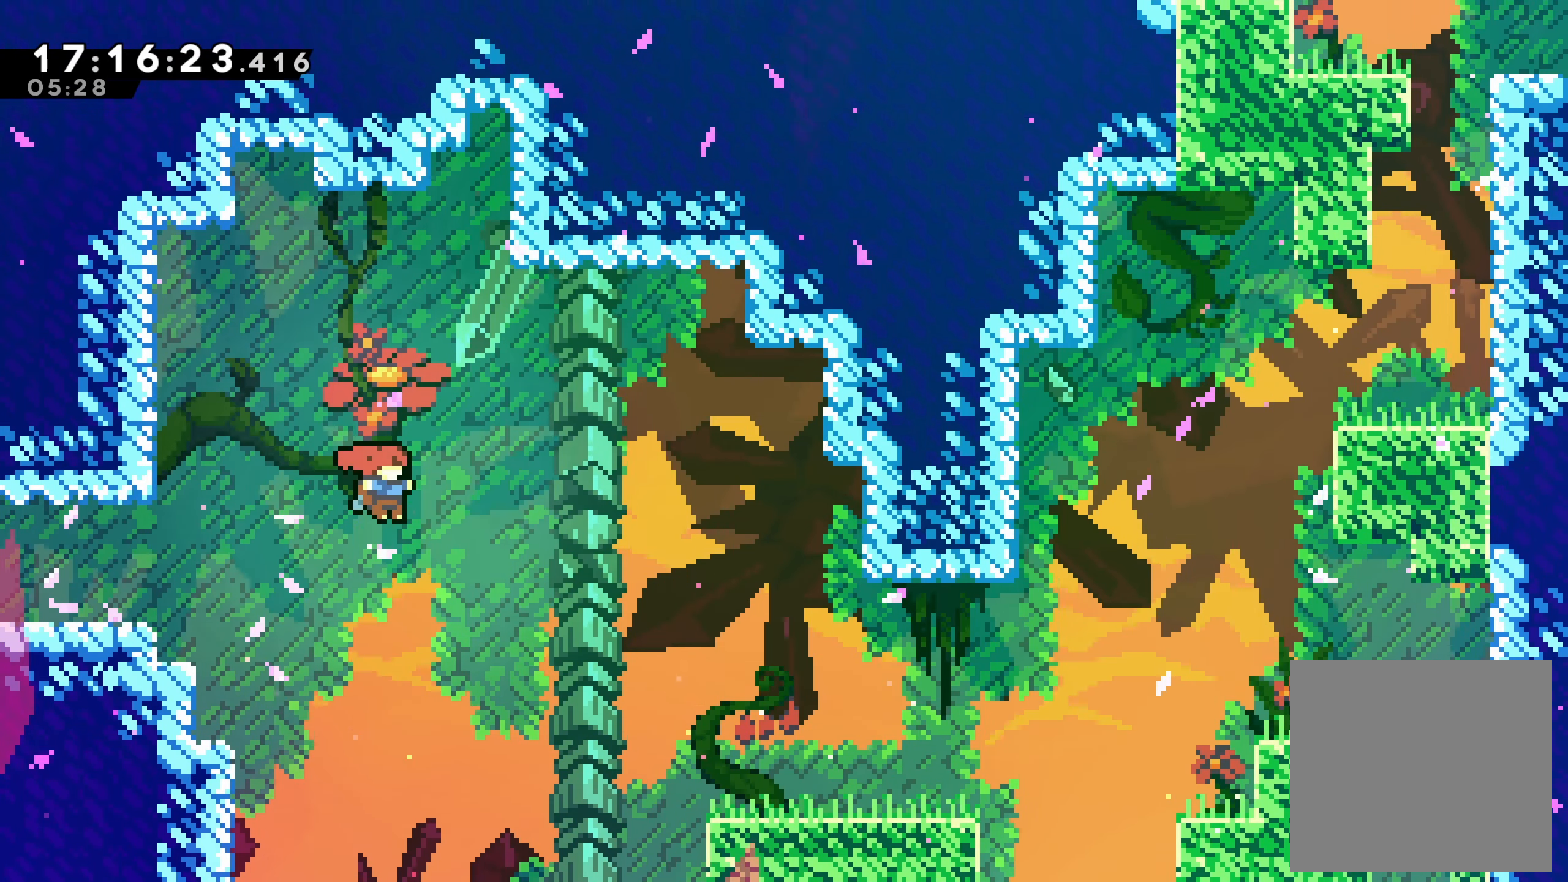
{"dt_ms": 500, "buttons": ["X", "R2", "DPAD_UP", "DPAD_RIGHT"], "left_stick": "center", "events": [[34, "A", "up"], [84, "DPAD_RIGHT", "up"], [100, "X", "down"], [267, "DPAD_RIGHT", "down"], [317, "R2", "down"]]}
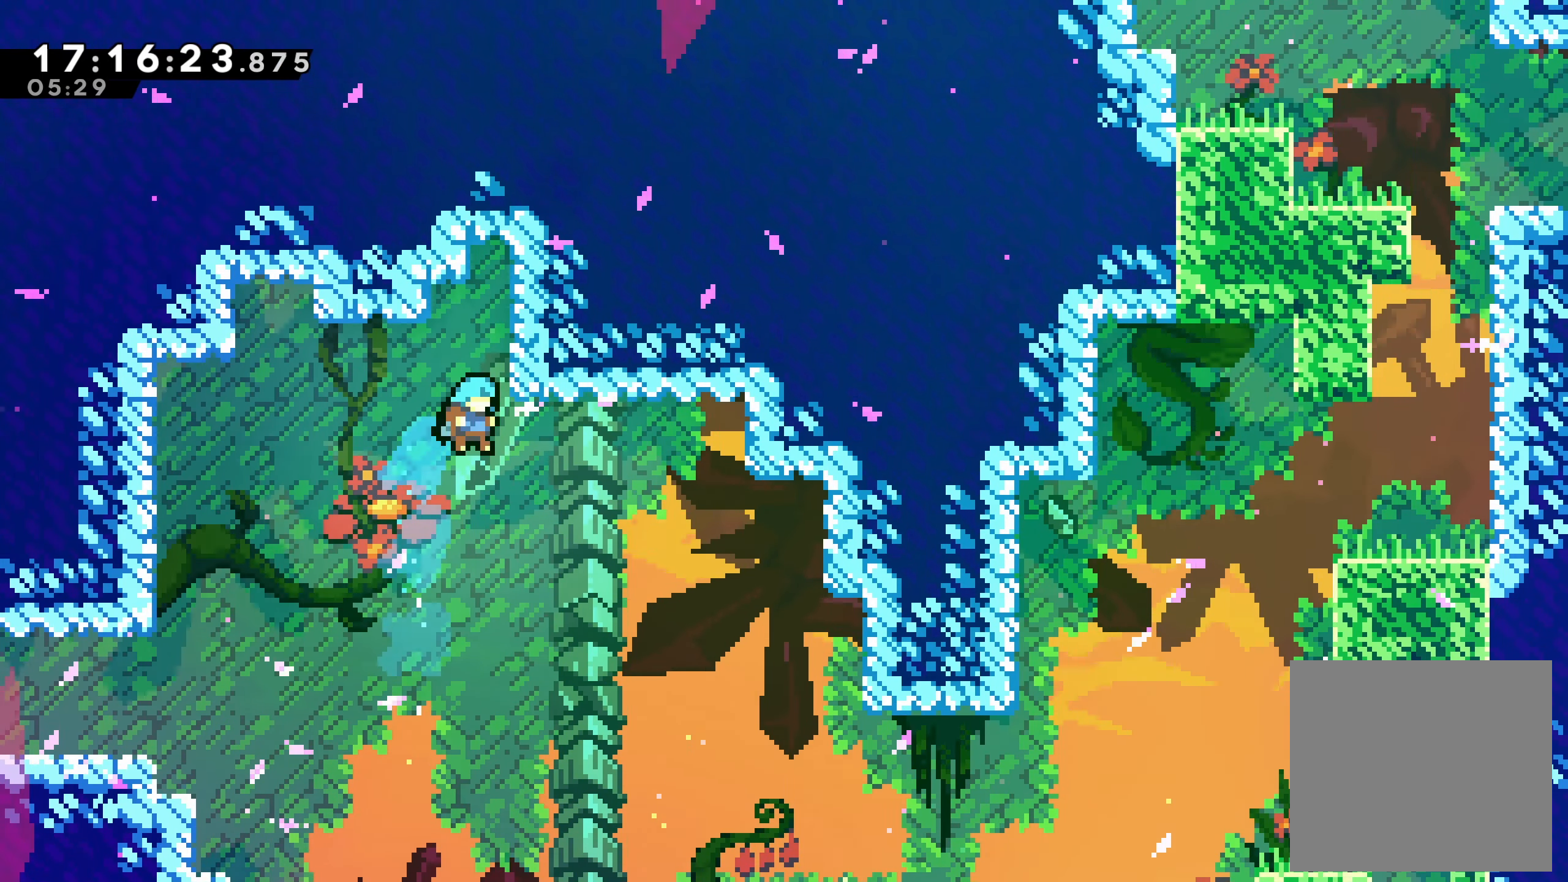
{"dt_ms": 500, "buttons": ["R2", "DPAD_UP"], "left_stick": "center", "events": [[84, "X", "up"], [200, "DPAD_RIGHT", "up"], [350, "A", "down"], [500, "A", "up"]]}
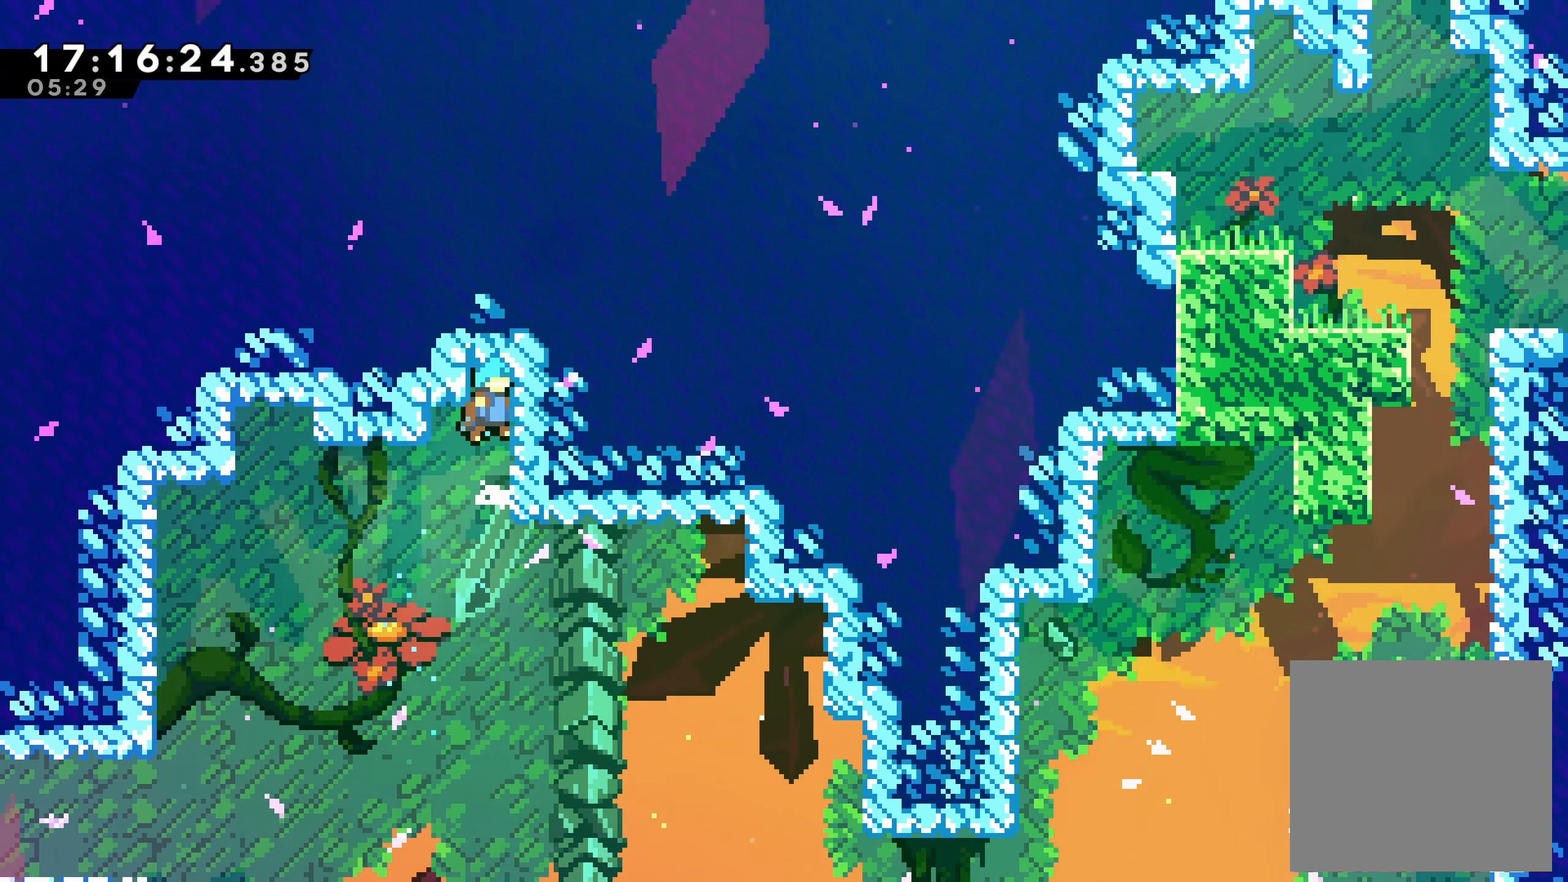
{"dt_ms": 500, "buttons": ["R2"], "left_stick": "center", "events": [[34, "A", "down"], [234, "A", "up"], [384, "DPAD_RIGHT", "down"], [400, "DPAD_RIGHT", "up"], [400, "DPAD_UP", "up"]]}
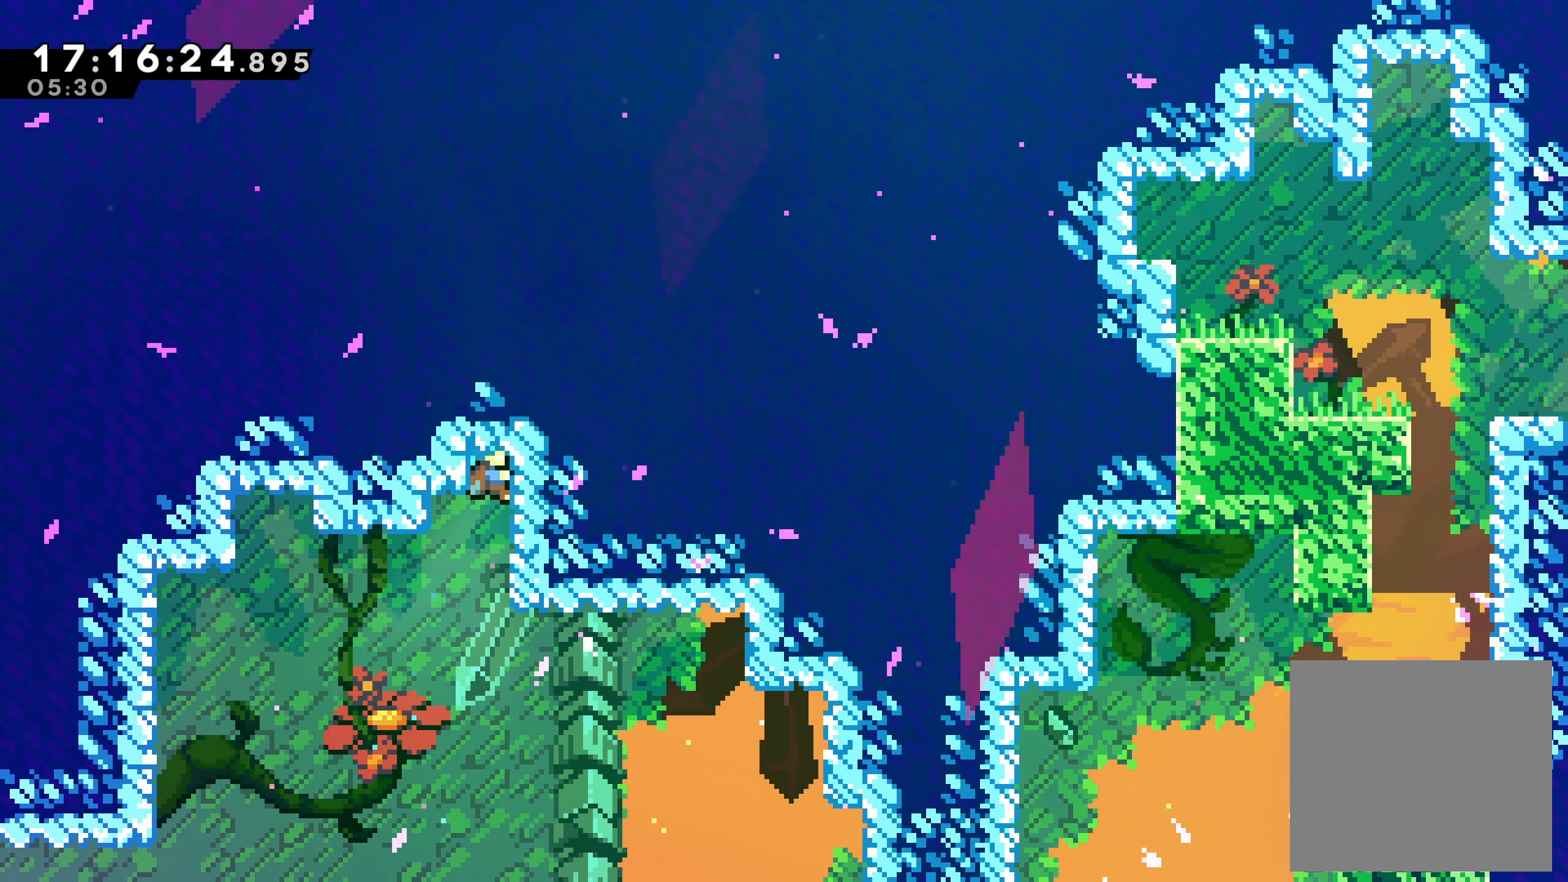
{"dt_ms": 1000, "buttons": ["R2", "DPAD_LEFT"], "left_stick": "center"}